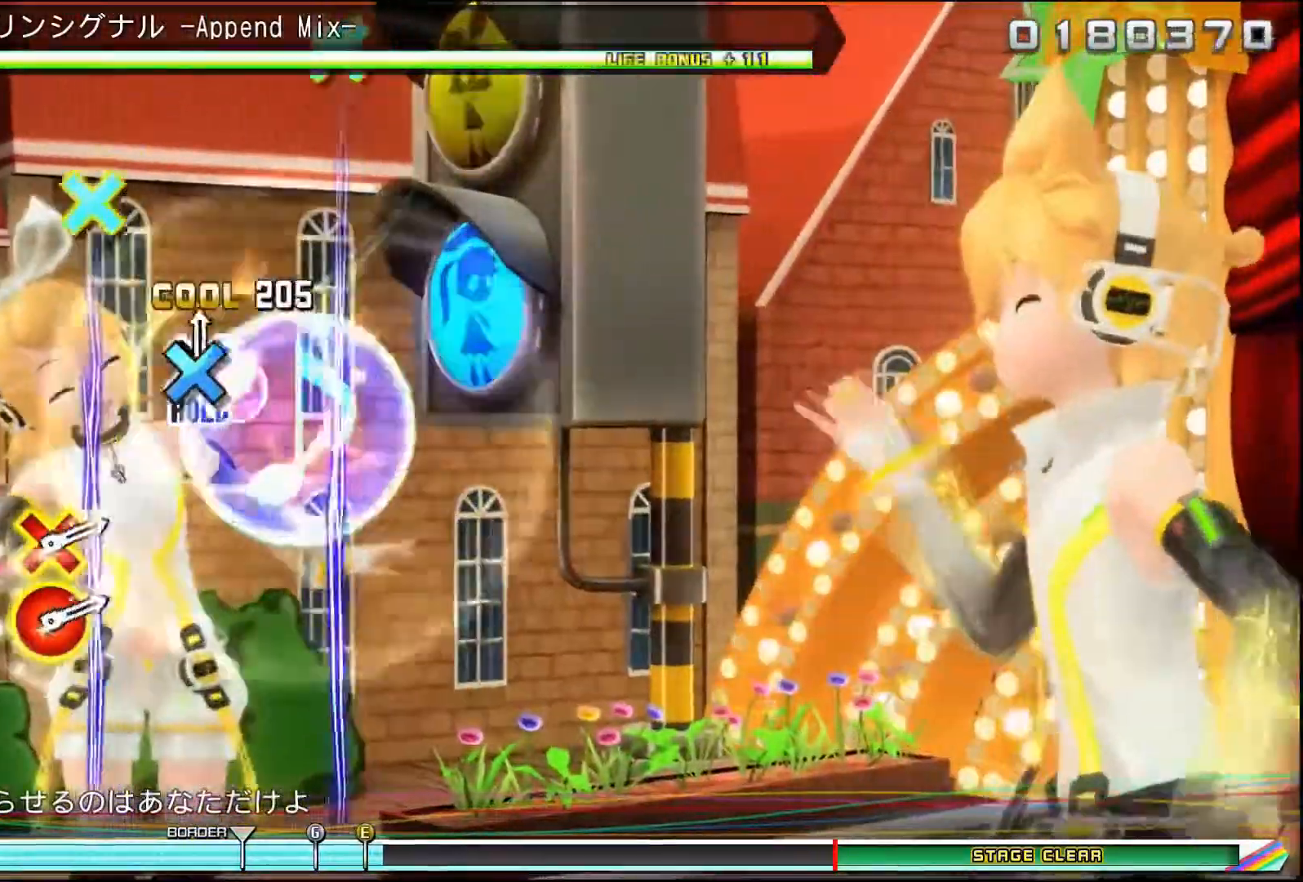
Gameplay with a controller (PlayStation layout); each line is a JSON object with the inputs held at the frame after it. "events" lists button and stick changes between this image and that frame as [ms after this image, input, new state], when the widget could be followed in between. Not read: left_stick right_stick.
{"buttons": ["DPAD_DOWN"], "events": []}
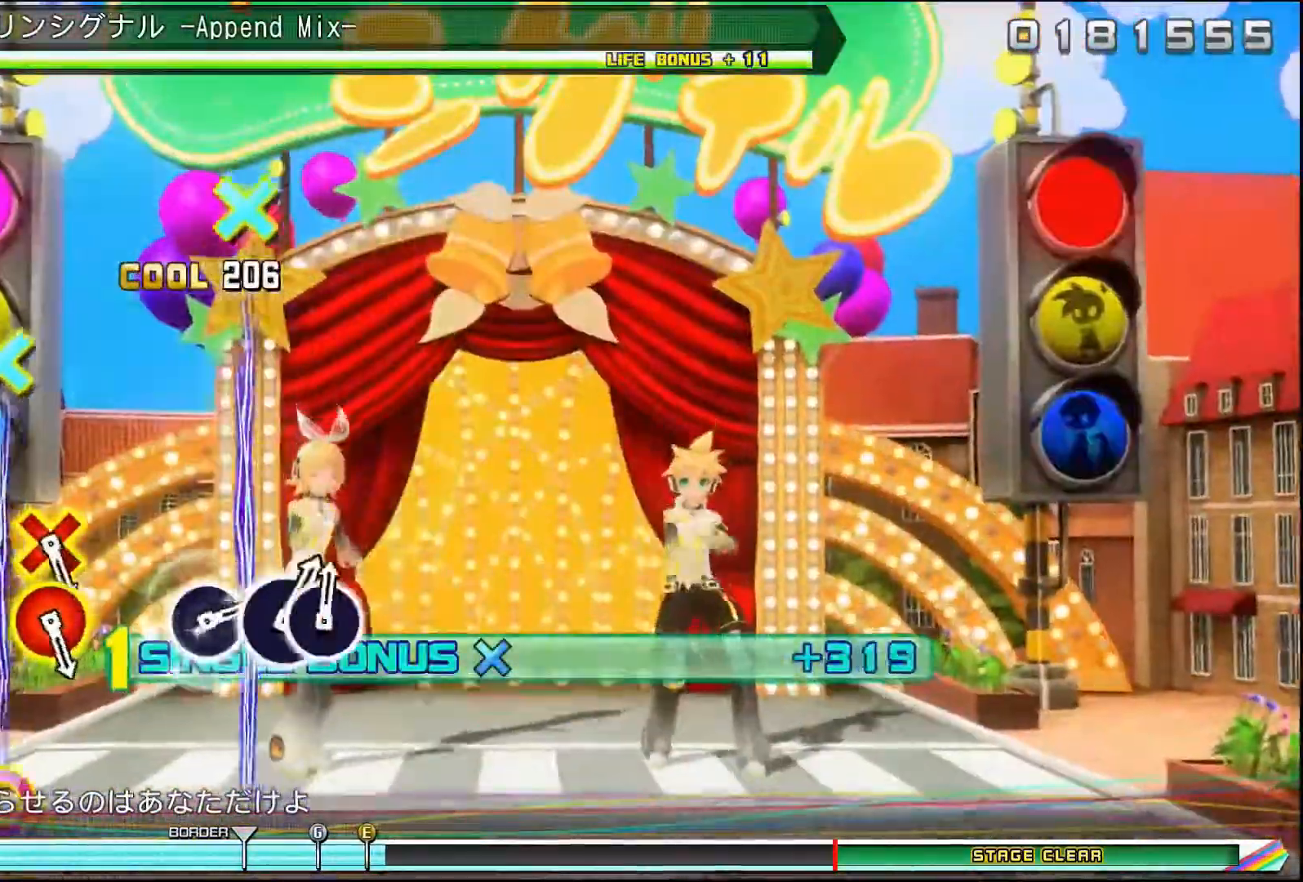
{"buttons": [], "events": [[267, "DPAD_DOWN", "up"]]}
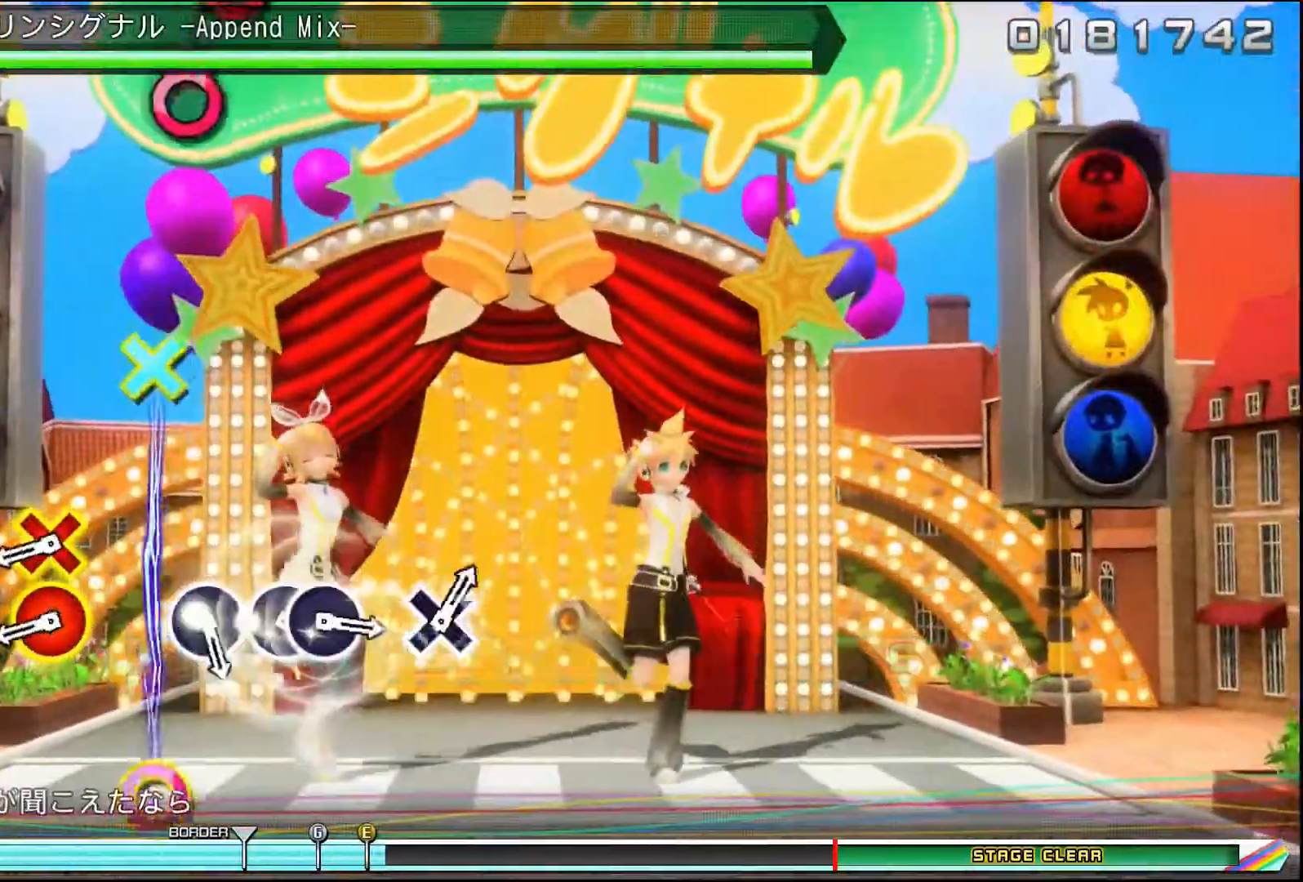
{"buttons": [], "events": [[117, "CIRCLE", "down"], [117, "DPAD_DOWN", "down"], [217, "CIRCLE", "up"], [217, "DPAD_DOWN", "up"]]}
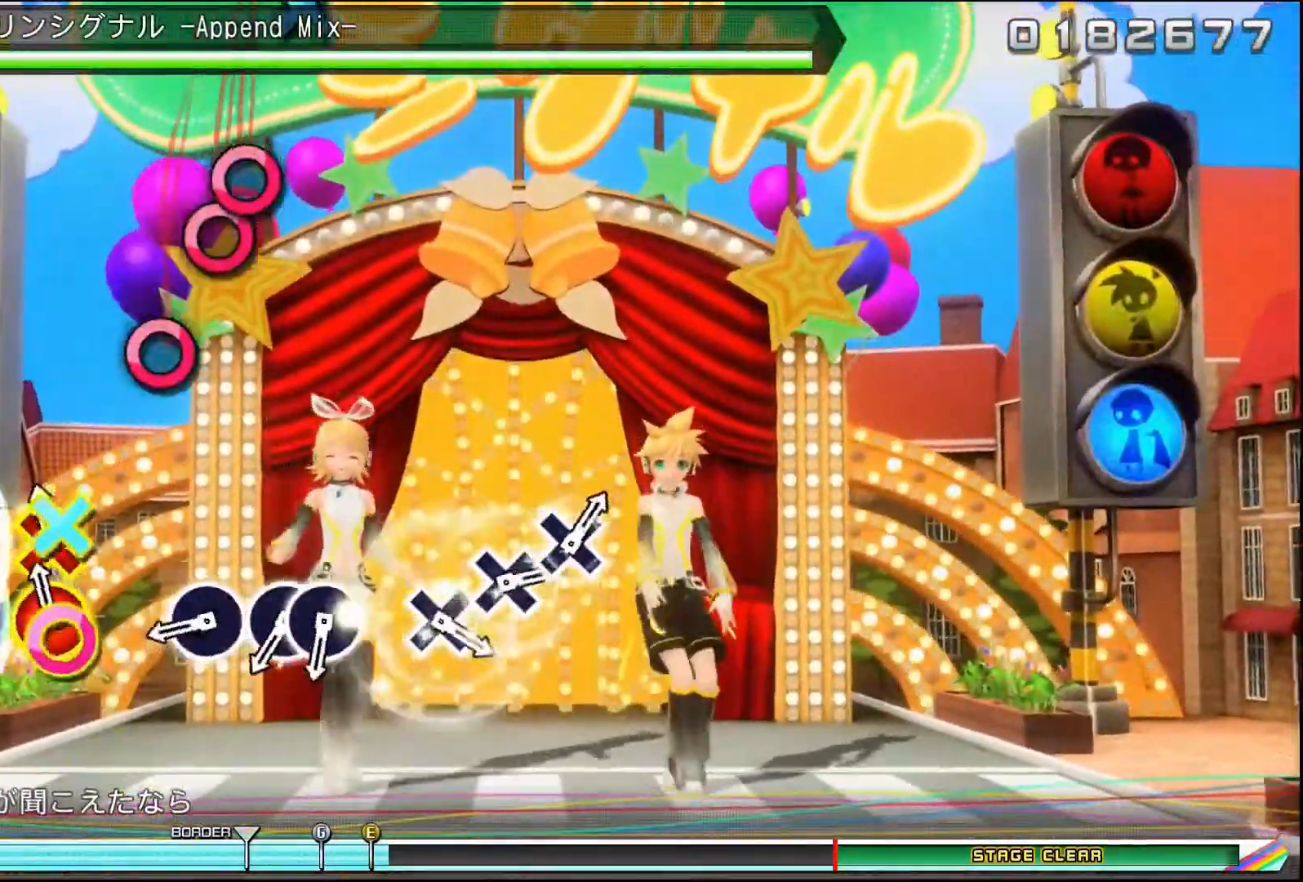
{"buttons": ["CIRCLE"], "events": [[50, "CIRCLE", "down"], [50, "DPAD_DOWN", "down"], [166, "CIRCLE", "up"], [166, "DPAD_DOWN", "up"], [500, "CIRCLE", "down"]]}
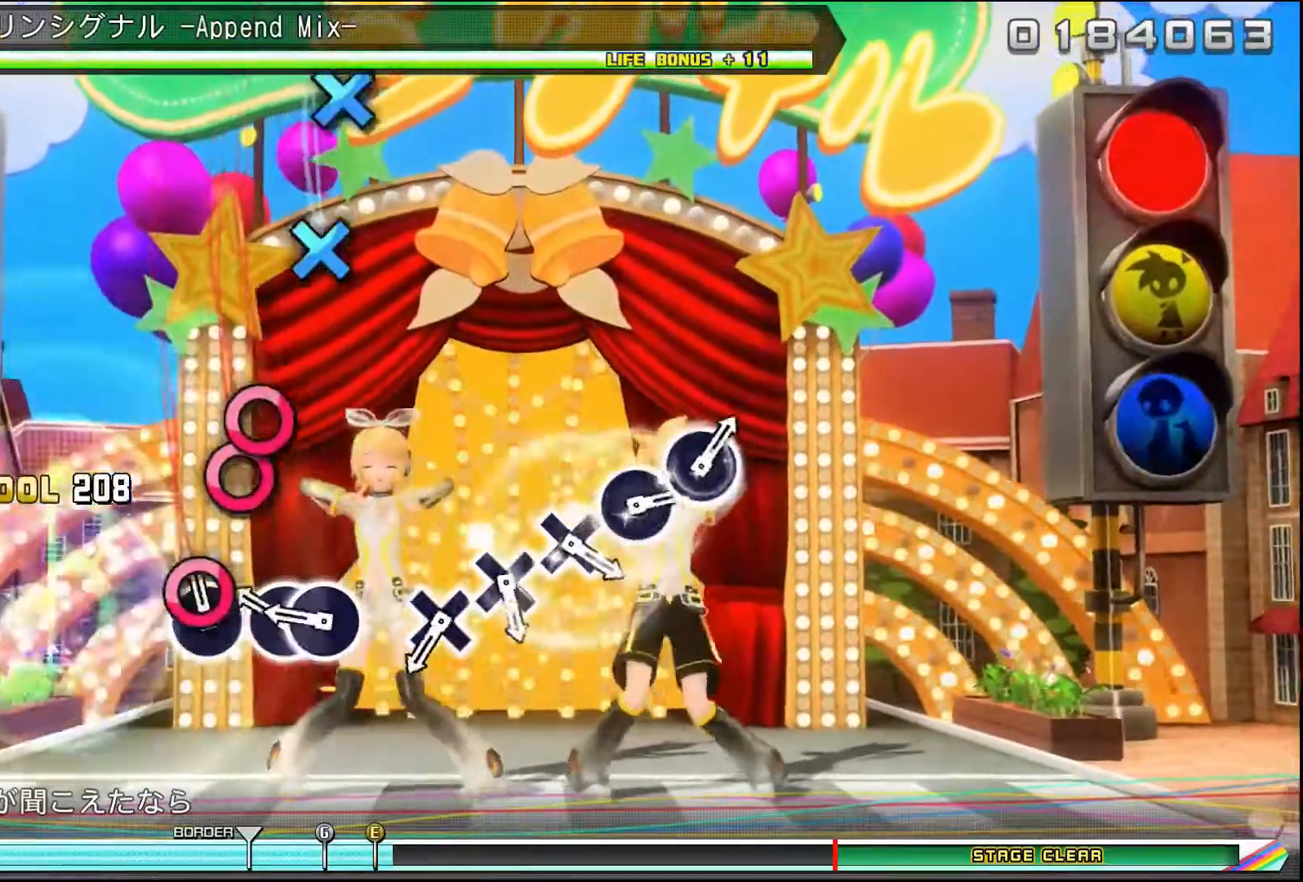
{"buttons": ["DPAD_RIGHT"], "events": [[100, "CIRCLE", "up"], [217, "CIRCLE", "down"], [367, "CIRCLE", "up"], [384, "DPAD_RIGHT", "down"]]}
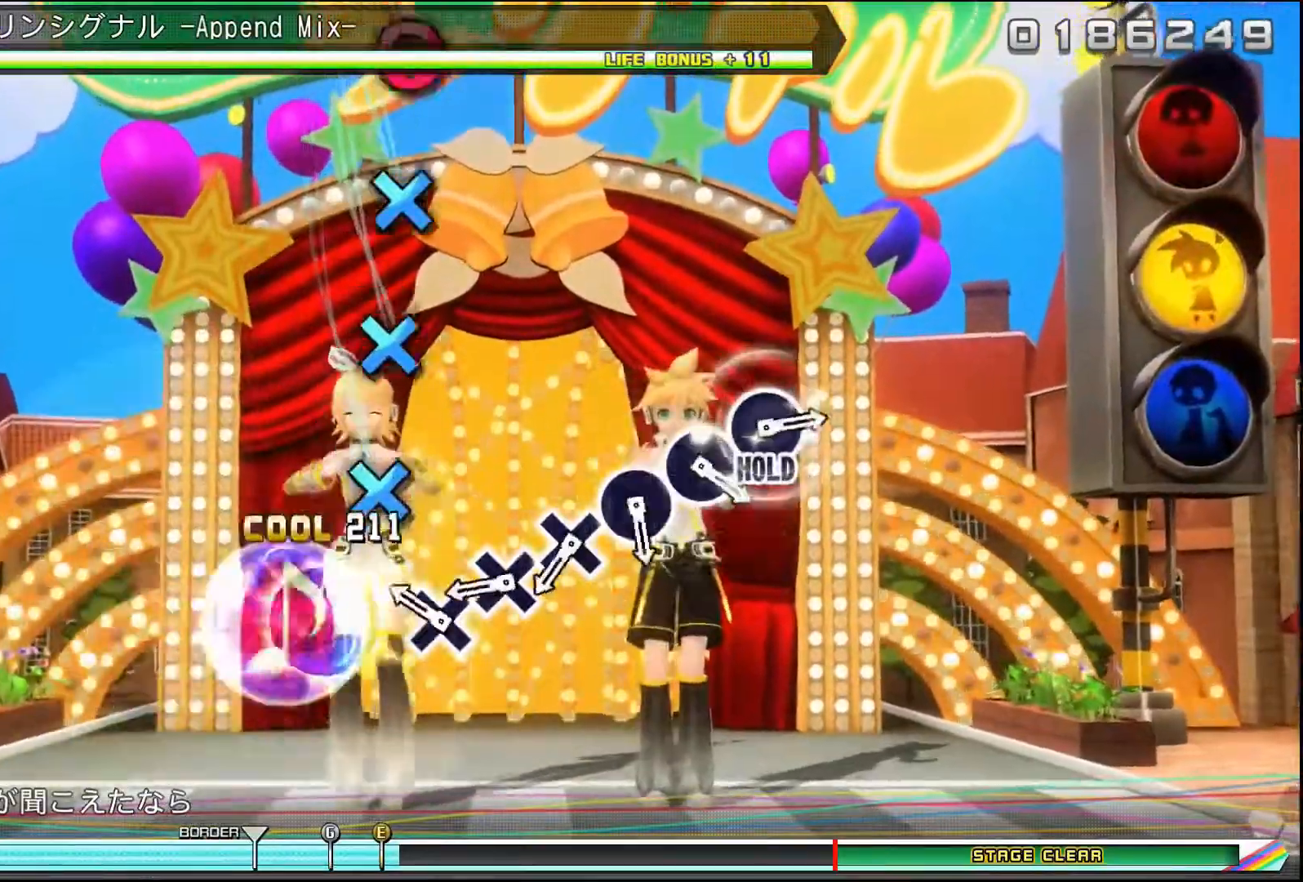
{"buttons": ["CROSS"], "events": [[33, "DPAD_RIGHT", "up"], [250, "CROSS", "down"], [367, "CROSS", "up"], [467, "CROSS", "down"]]}
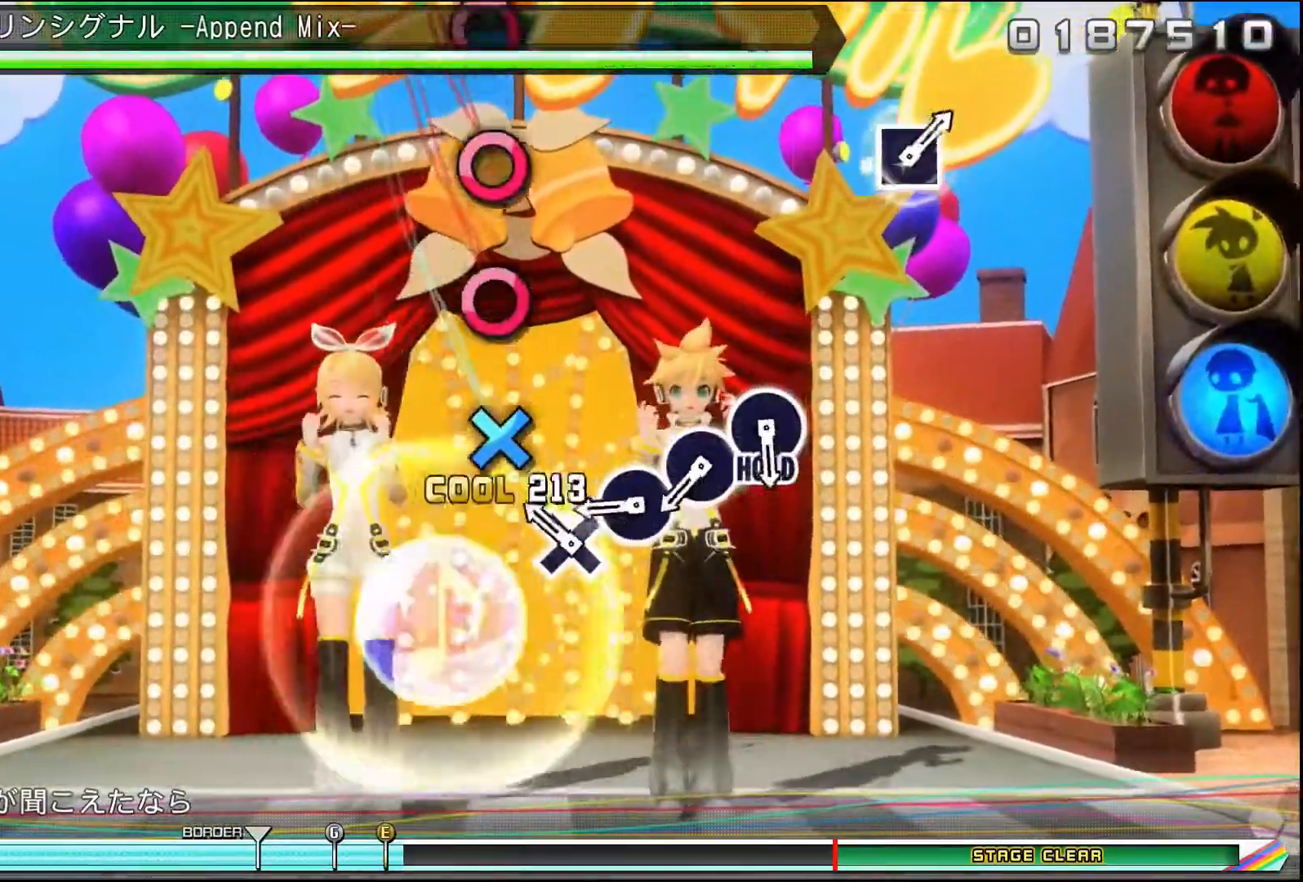
{"buttons": ["CIRCLE"], "events": [[84, "CROSS", "up"], [200, "CROSS", "down"], [317, "CROSS", "up"], [467, "CIRCLE", "down"]]}